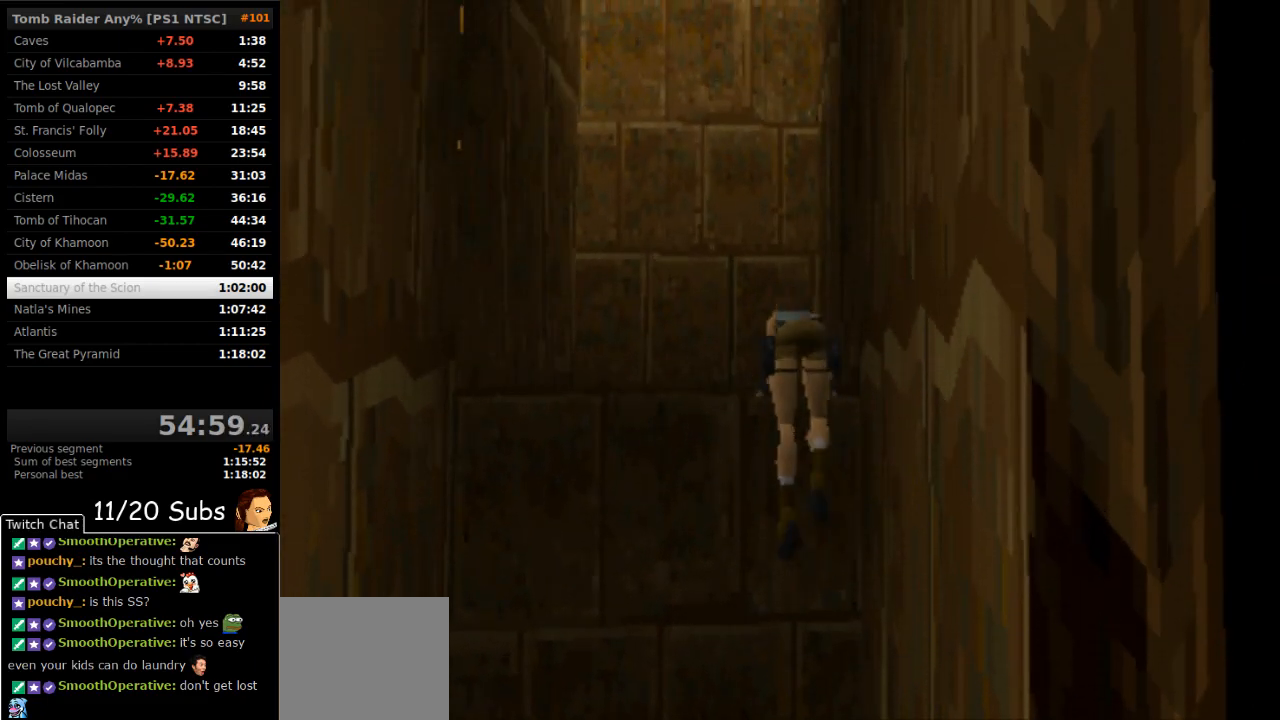
Gameplay with a controller (PlayStation layout); each line is a JSON object with the inputs held at the frame after it. "events" lists button and stick changes between this image and that frame as [ms after this image, input, new state], when the widget could be followed in between. Not read: L3 R3 left_stick.
{"buttons": ["SQUARE", "DPAD_UP"], "right_stick": "center", "events": []}
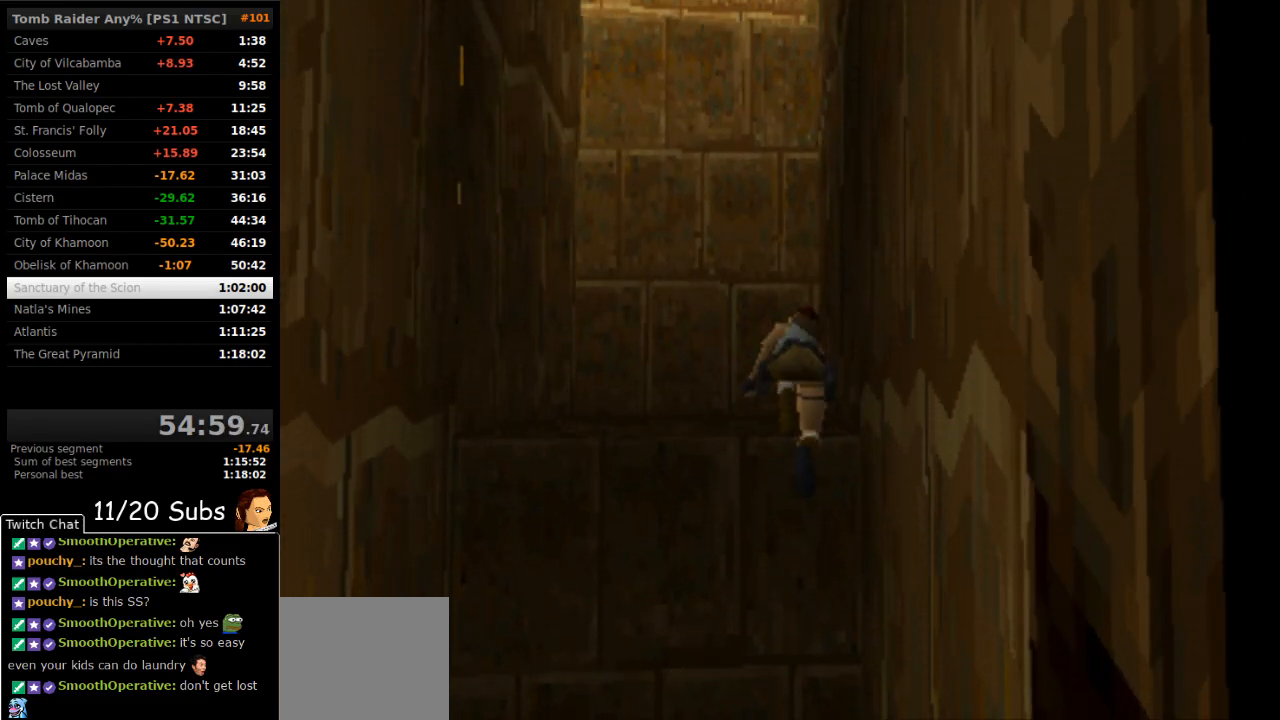
{"buttons": ["SQUARE", "DPAD_UP"], "right_stick": "center", "events": []}
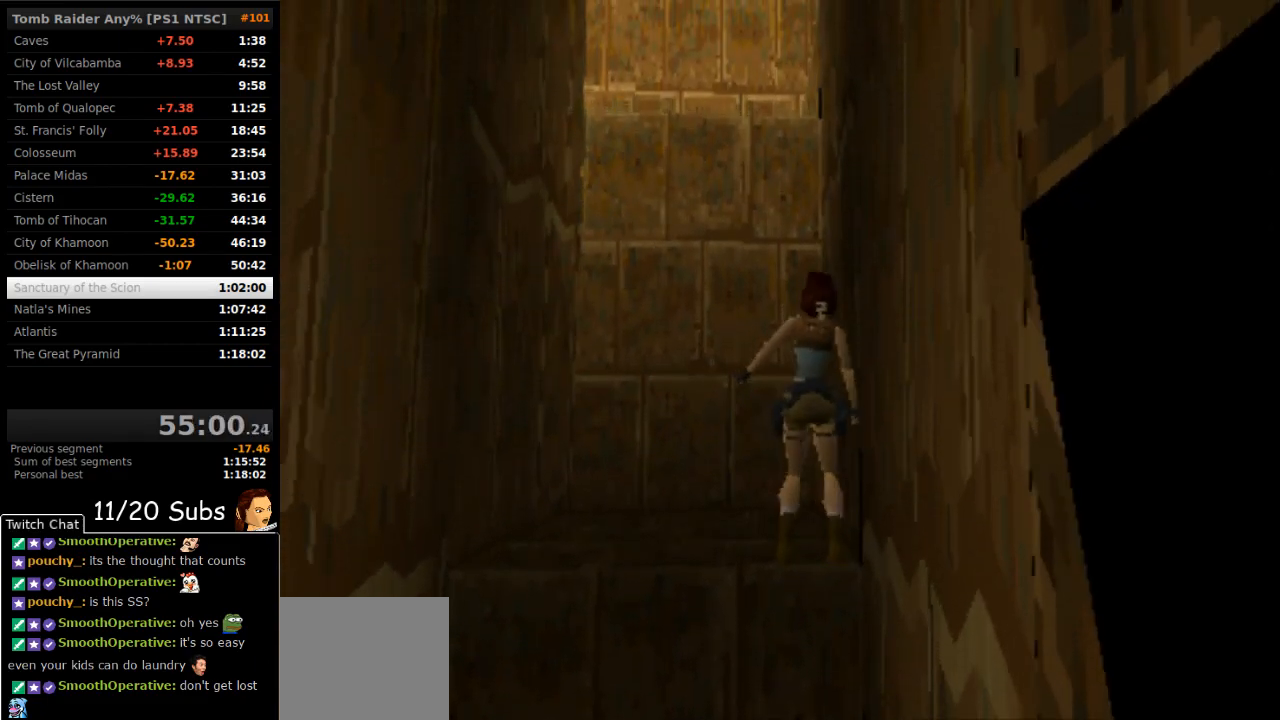
{"buttons": ["SQUARE", "DPAD_UP"], "right_stick": "center", "events": []}
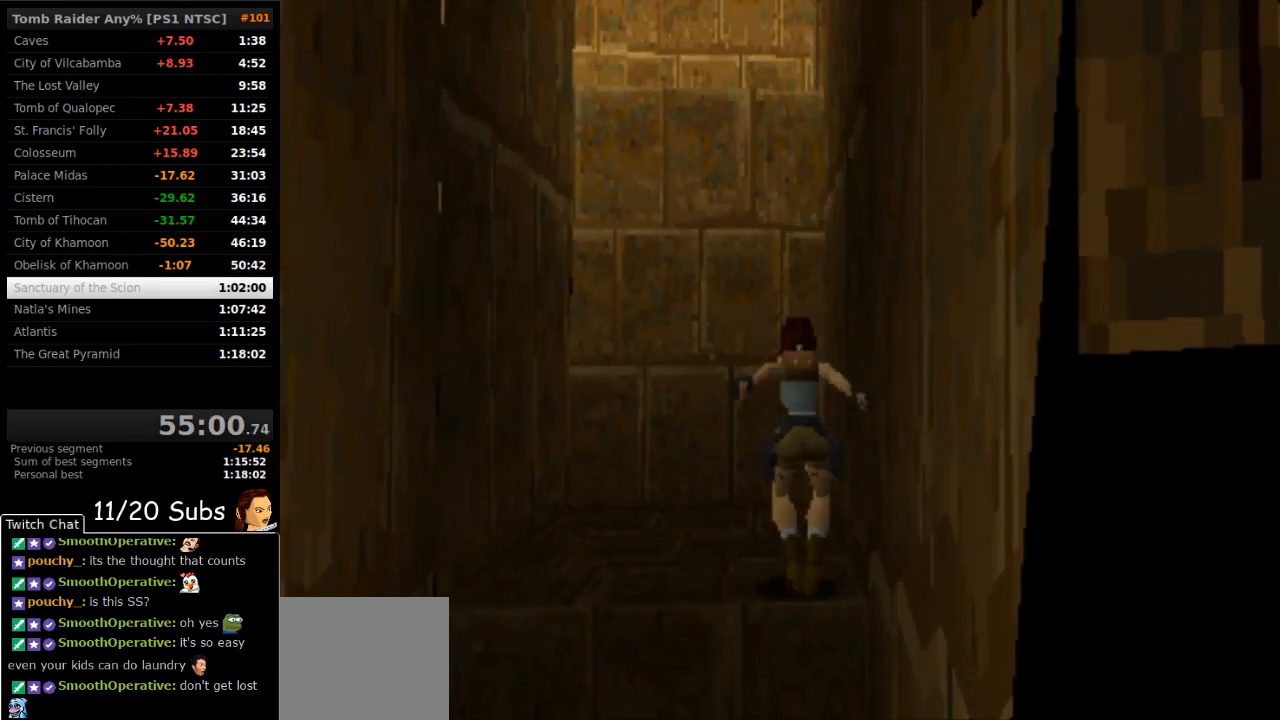
{"buttons": ["CROSS"], "right_stick": "center", "events": [[100, "DPAD_UP", "up"], [100, "SQUARE", "up"], [183, "CROSS", "down"]]}
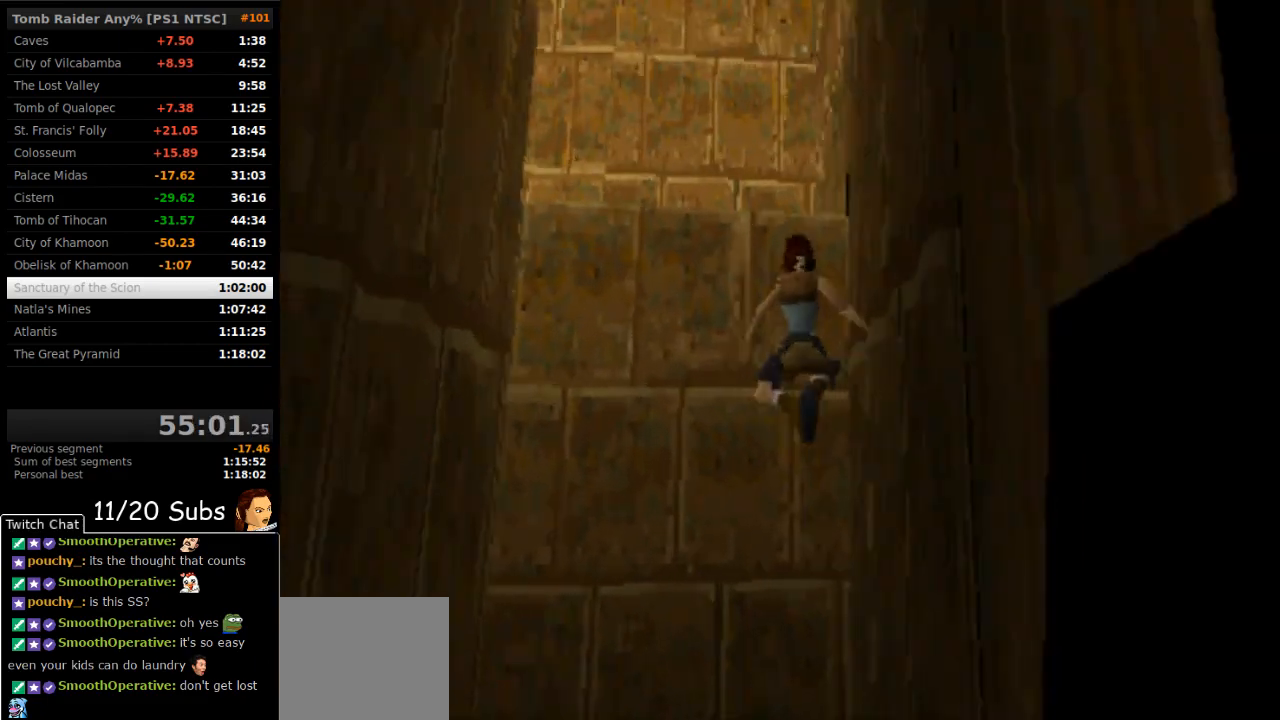
{"buttons": ["CROSS", "DPAD_UP"], "right_stick": "center", "events": [[183, "DPAD_UP", "down"]]}
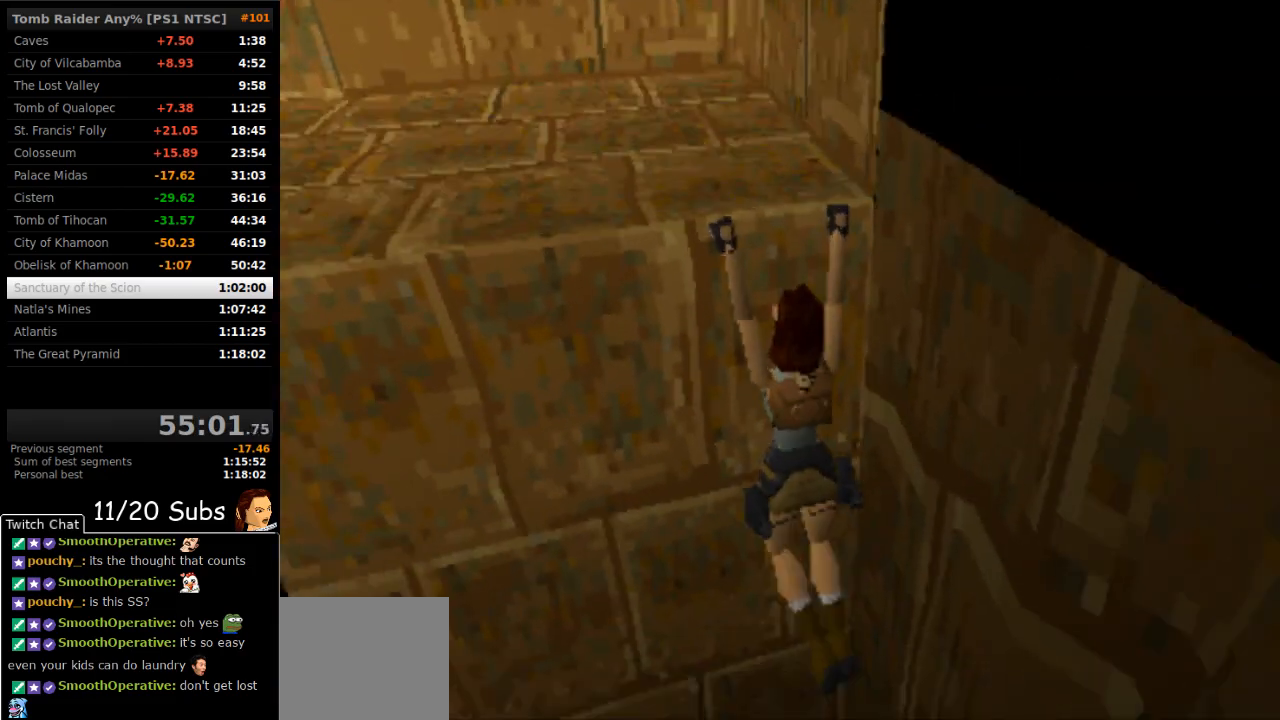
{"buttons": ["CROSS", "DPAD_UP"], "right_stick": "center", "events": []}
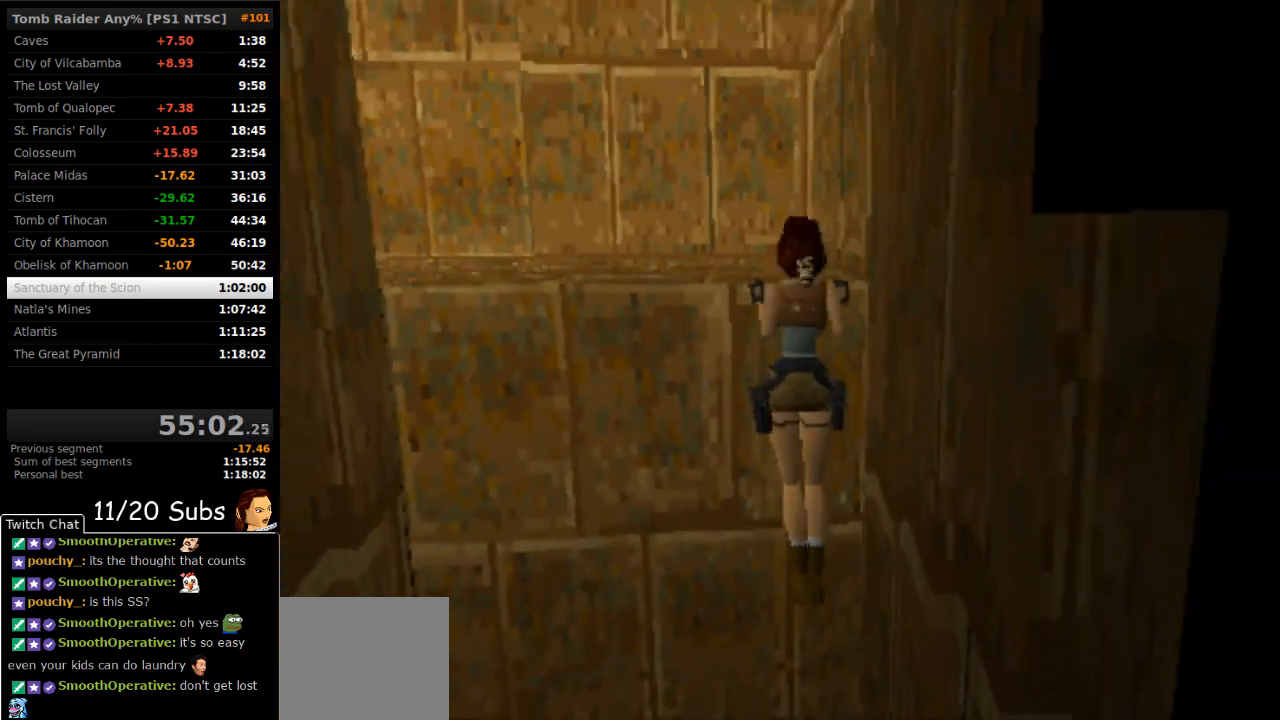
{"buttons": ["DPAD_UP"], "right_stick": "center", "events": [[17, "CROSS", "up"], [183, "DPAD_LEFT", "down"], [283, "DPAD_LEFT", "up"]]}
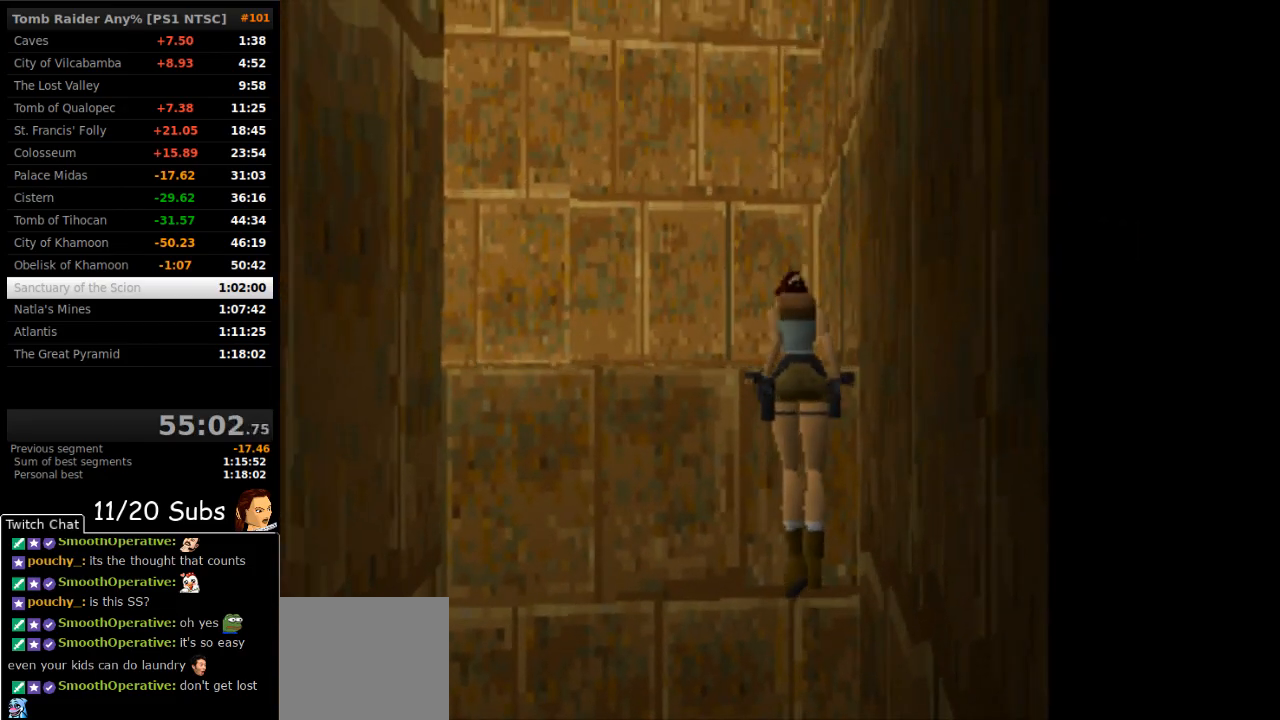
{"buttons": ["DPAD_UP", "DPAD_LEFT"], "right_stick": "center", "events": [[183, "DPAD_LEFT", "down"]]}
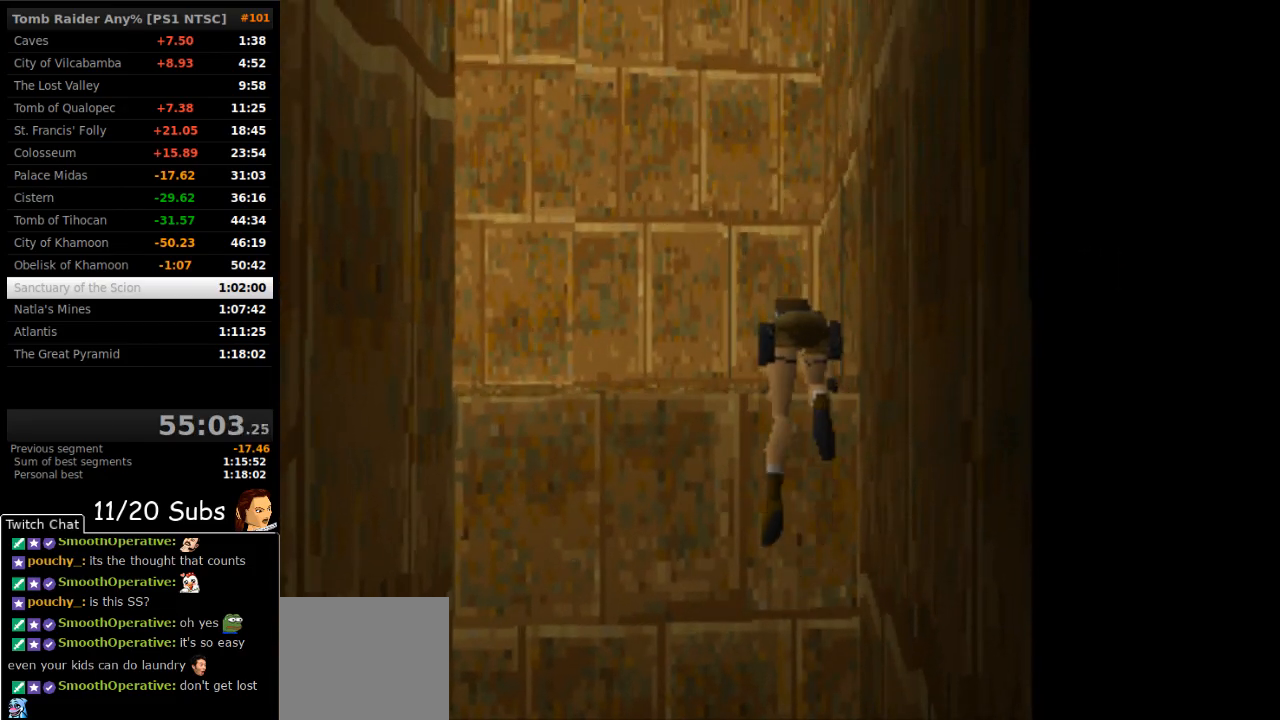
{"buttons": ["DPAD_UP", "DPAD_LEFT"], "right_stick": "center", "events": []}
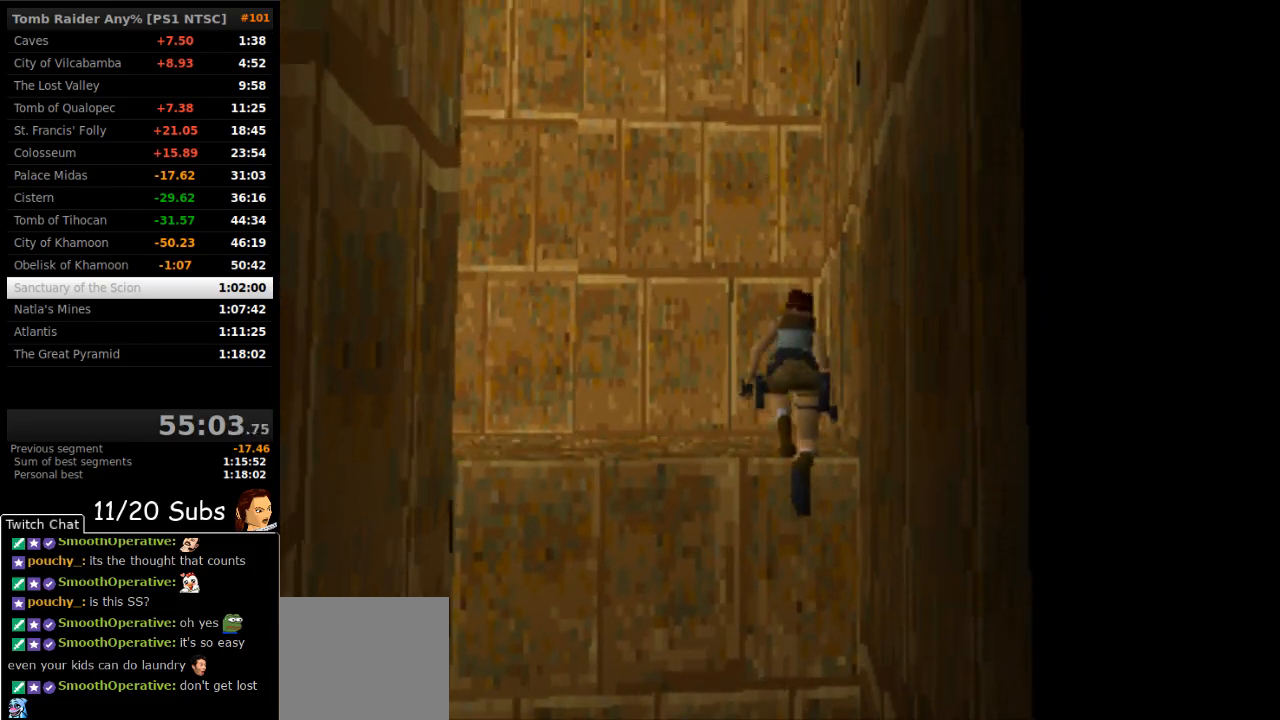
{"buttons": ["DPAD_UP", "DPAD_LEFT"], "right_stick": "center", "events": []}
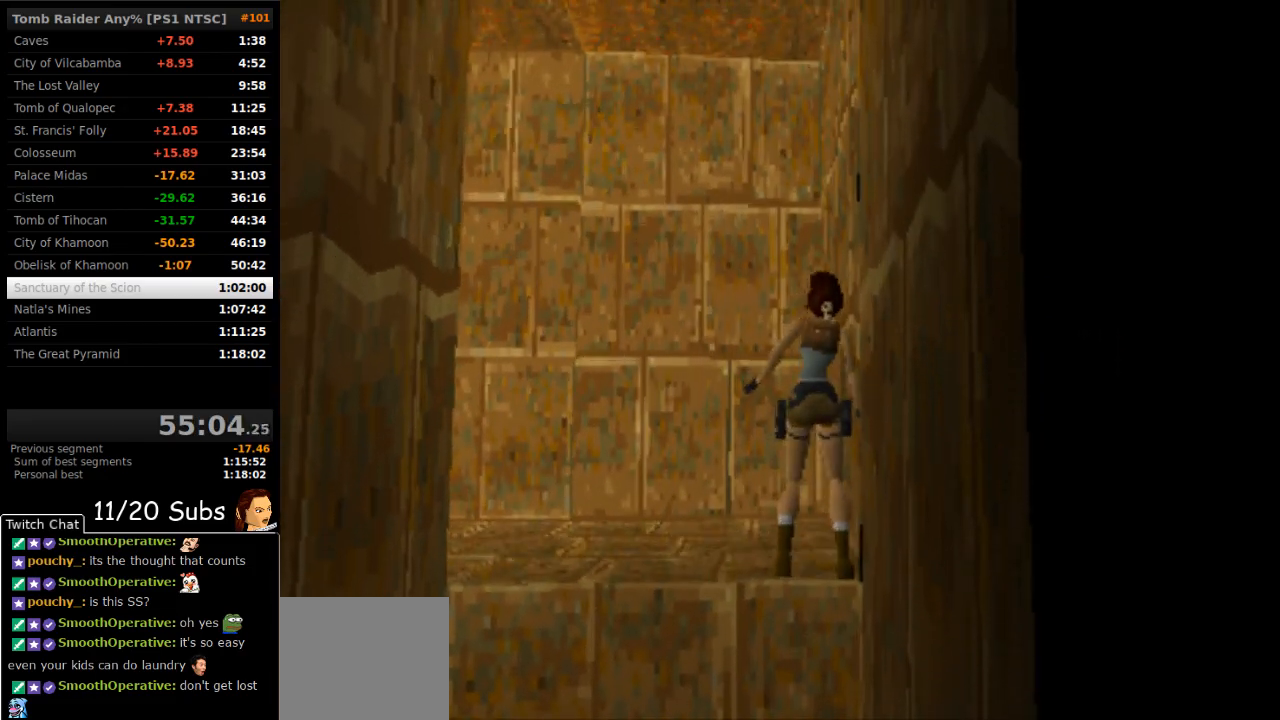
{"buttons": ["DPAD_UP", "DPAD_LEFT"], "right_stick": "center", "events": []}
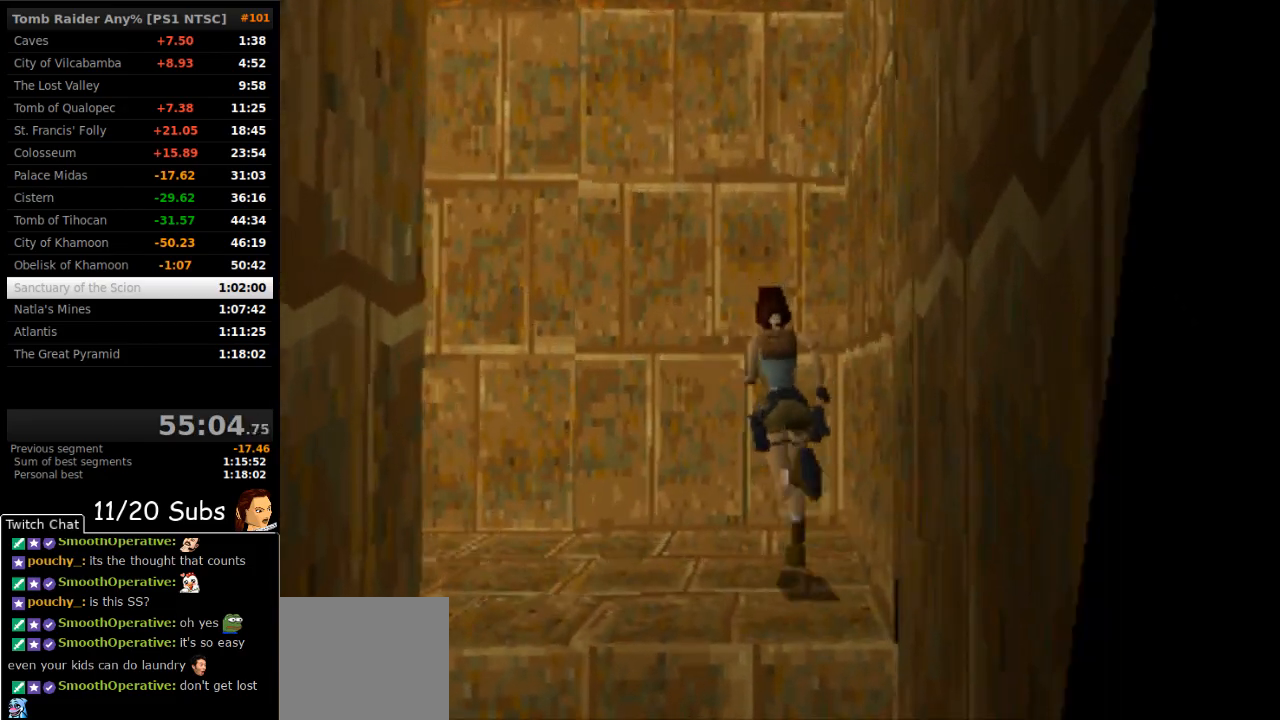
{"buttons": ["DPAD_UP"], "right_stick": "center", "events": [[467, "DPAD_LEFT", "up"]]}
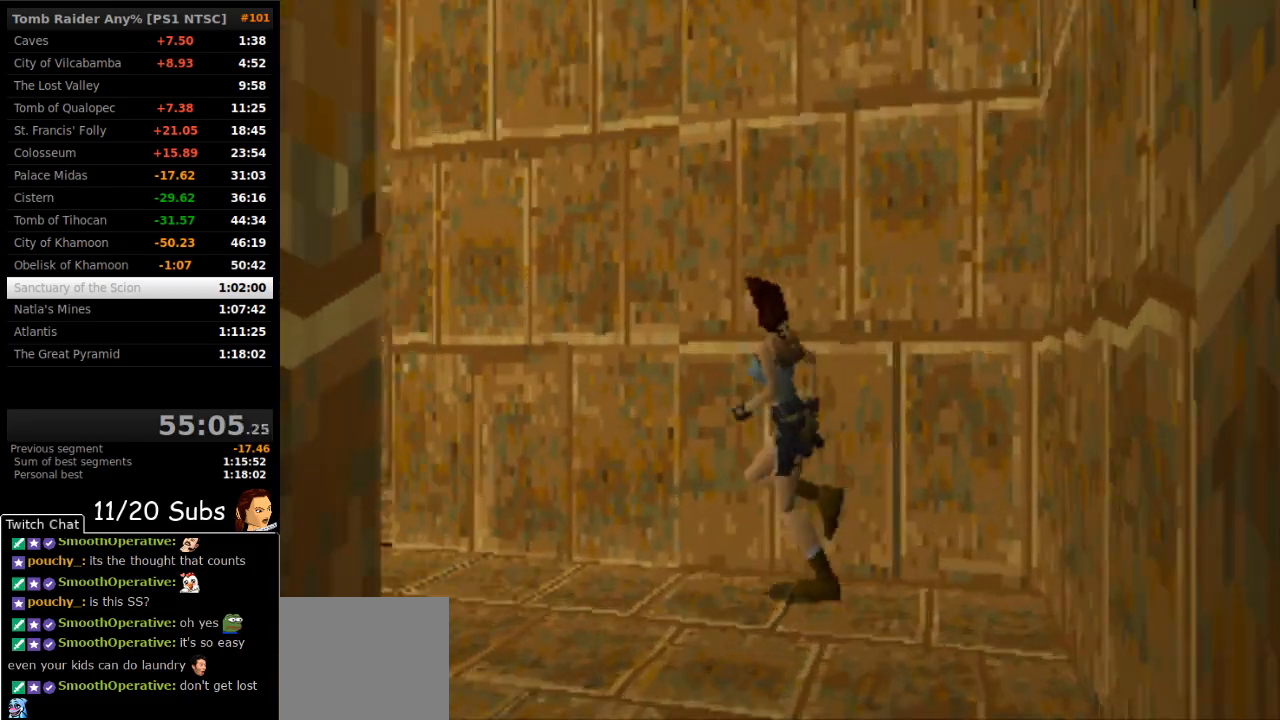
{"buttons": ["DPAD_UP"], "right_stick": "center", "events": []}
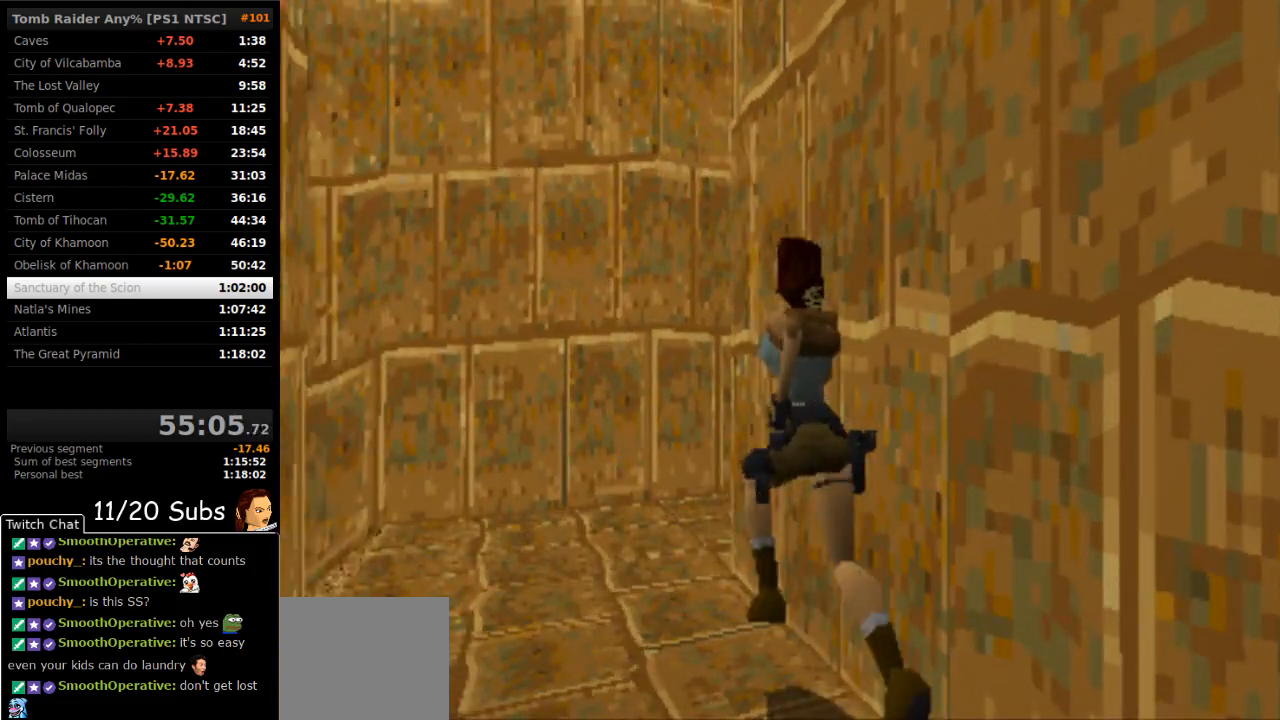
{"buttons": ["DPAD_UP", "DPAD_RIGHT"], "right_stick": "center", "events": [[117, "DPAD_RIGHT", "down"]]}
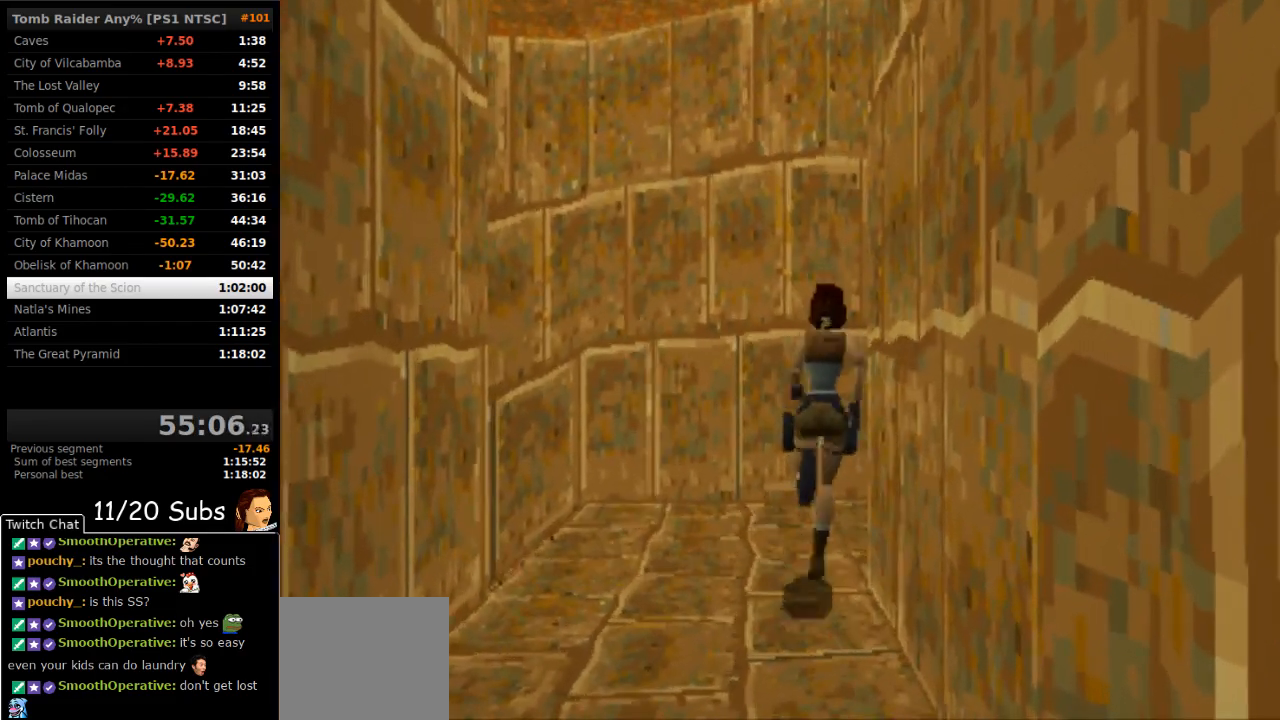
{"buttons": ["SQUARE", "DPAD_UP", "DPAD_RIGHT"], "right_stick": "center", "events": [[500, "SQUARE", "down"]]}
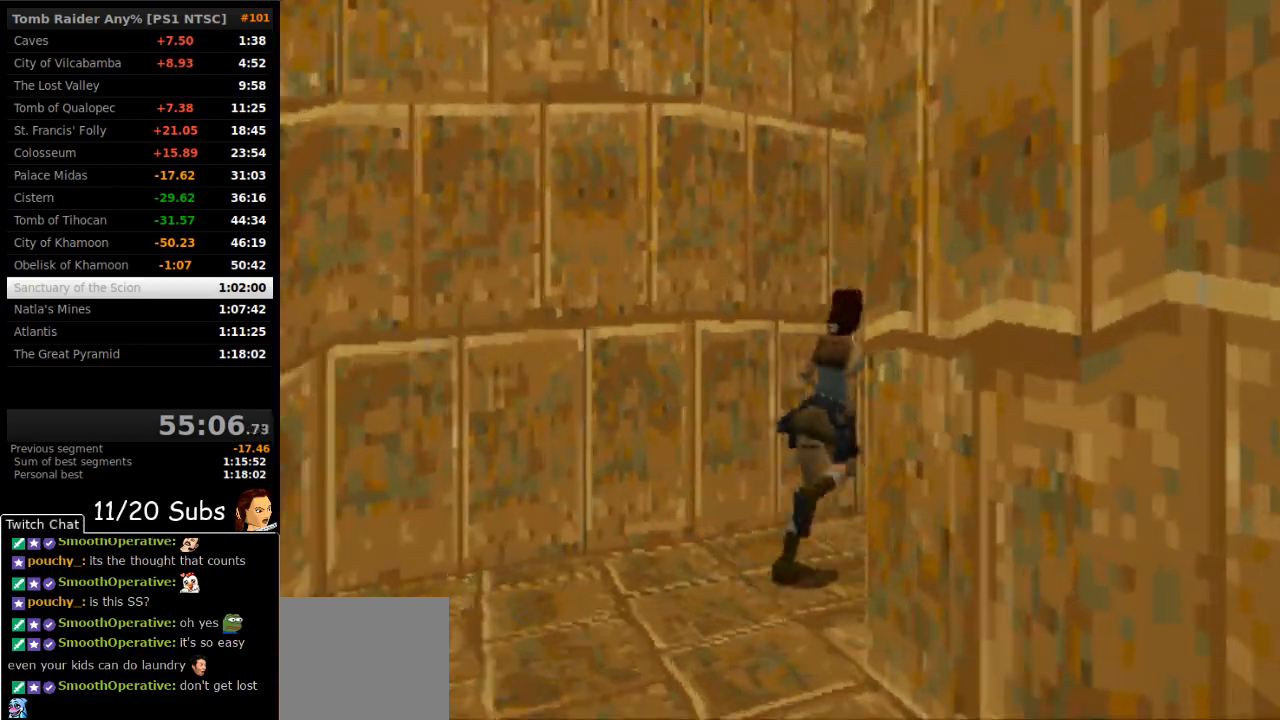
{"buttons": ["DPAD_UP", "DPAD_RIGHT"], "right_stick": "center", "events": [[117, "DPAD_RIGHT", "up"], [283, "DPAD_RIGHT", "down"], [483, "SQUARE", "up"]]}
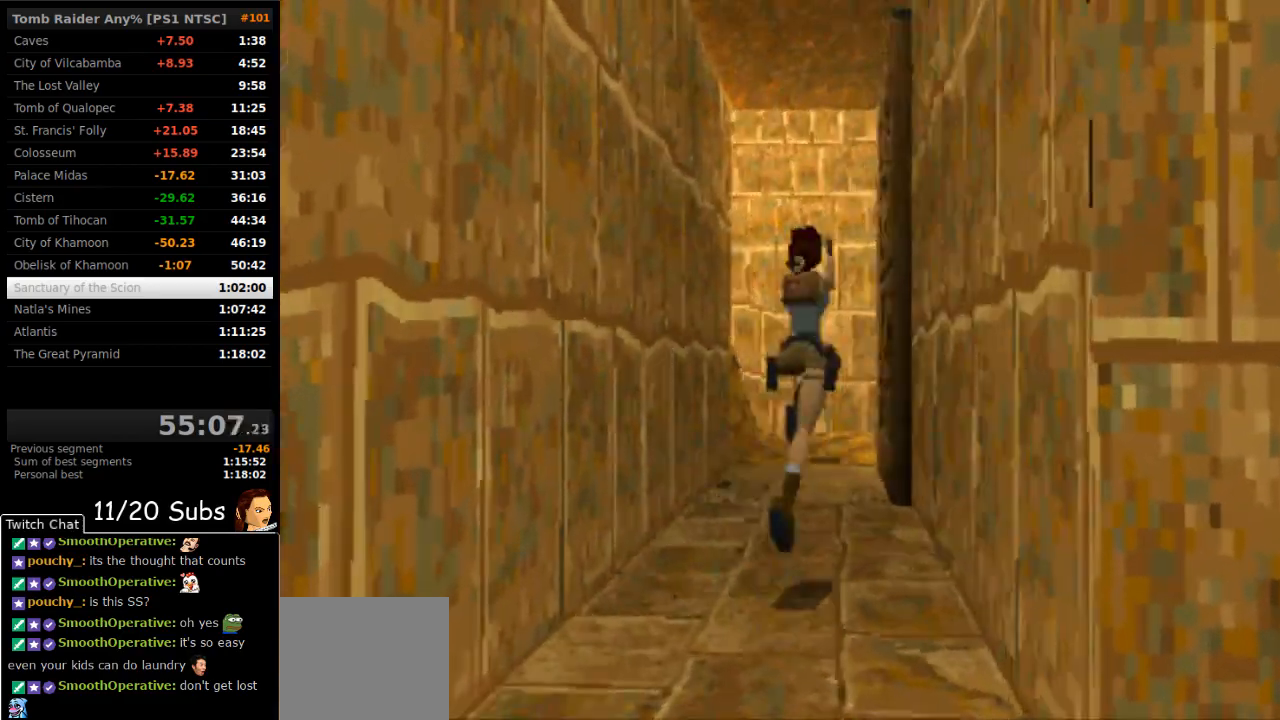
{"buttons": ["DPAD_UP", "DPAD_LEFT"], "right_stick": "center", "events": [[50, "DPAD_RIGHT", "up"], [117, "DPAD_LEFT", "down"], [150, "TRIANGLE", "down"], [283, "TRIANGLE", "up"]]}
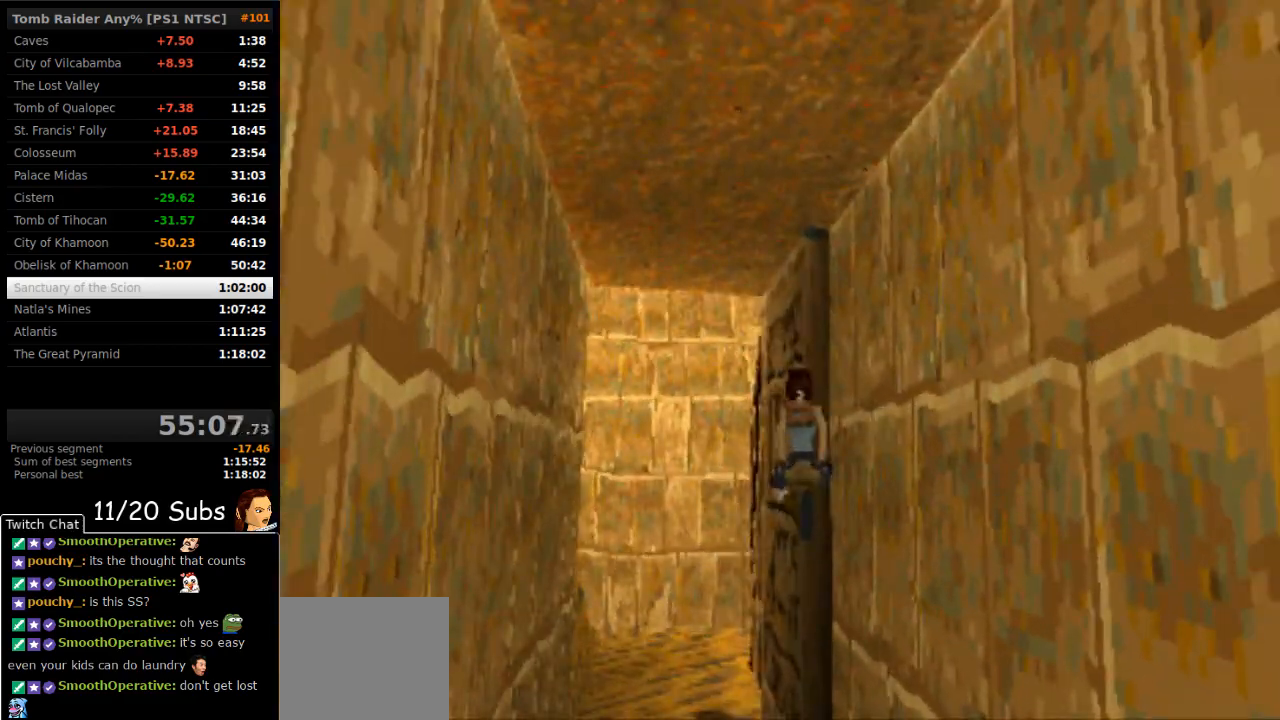
{"buttons": ["DPAD_UP"], "right_stick": "center", "events": [[500, "DPAD_LEFT", "up"]]}
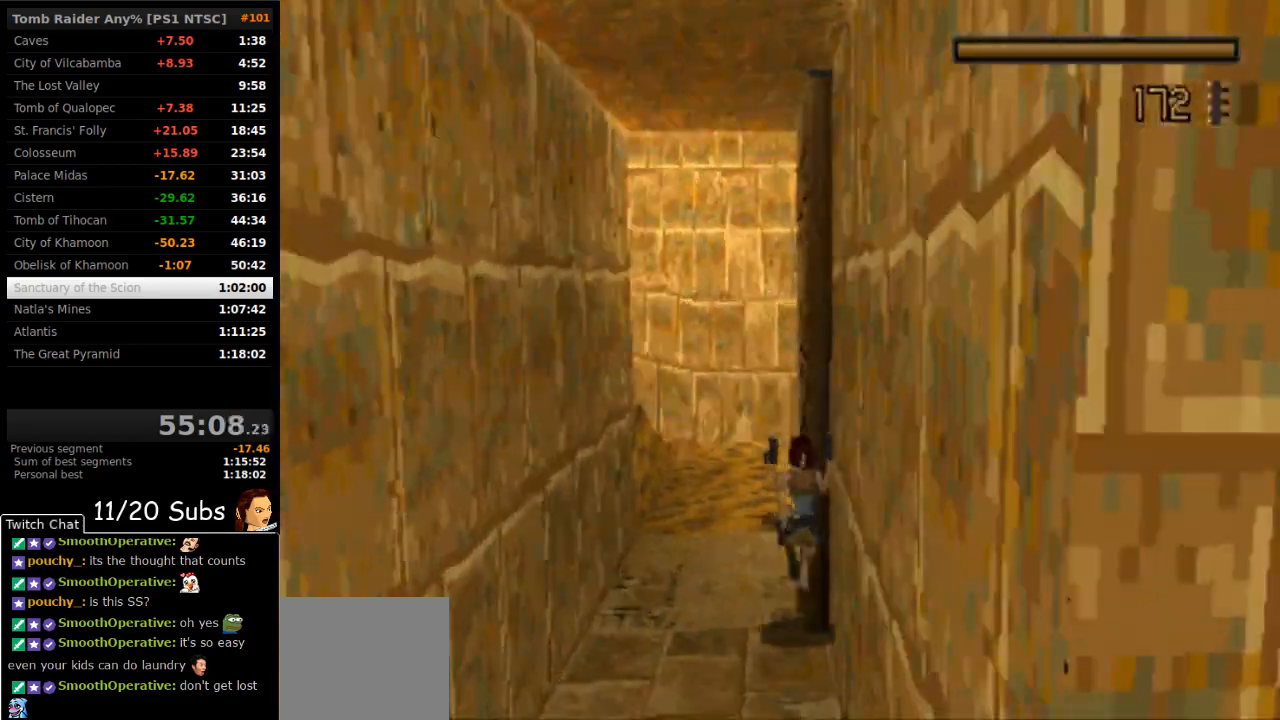
{"buttons": ["DPAD_UP", "DPAD_RIGHT"], "right_stick": "center", "events": [[83, "L2", "down"], [183, "L2", "up"], [317, "DPAD_RIGHT", "down"]]}
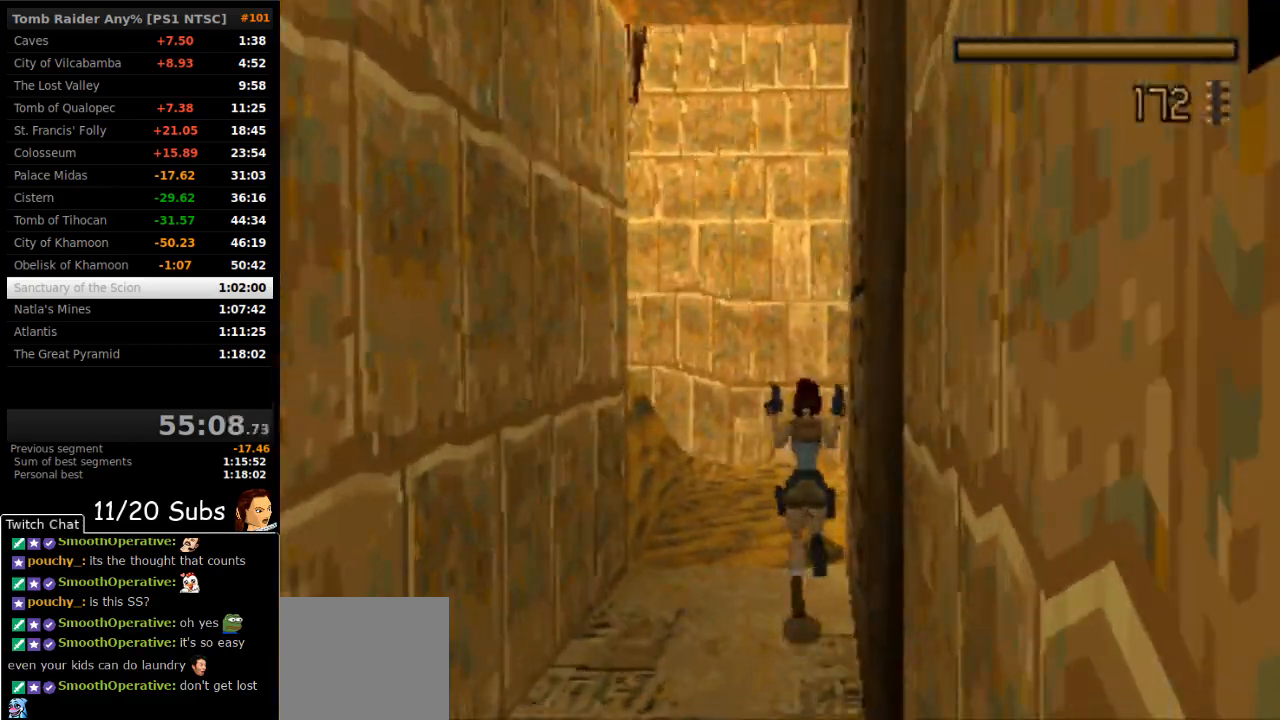
{"buttons": ["DPAD_UP"], "right_stick": "center", "events": [[133, "DPAD_RIGHT", "up"], [350, "DPAD_RIGHT", "down"], [450, "DPAD_RIGHT", "up"]]}
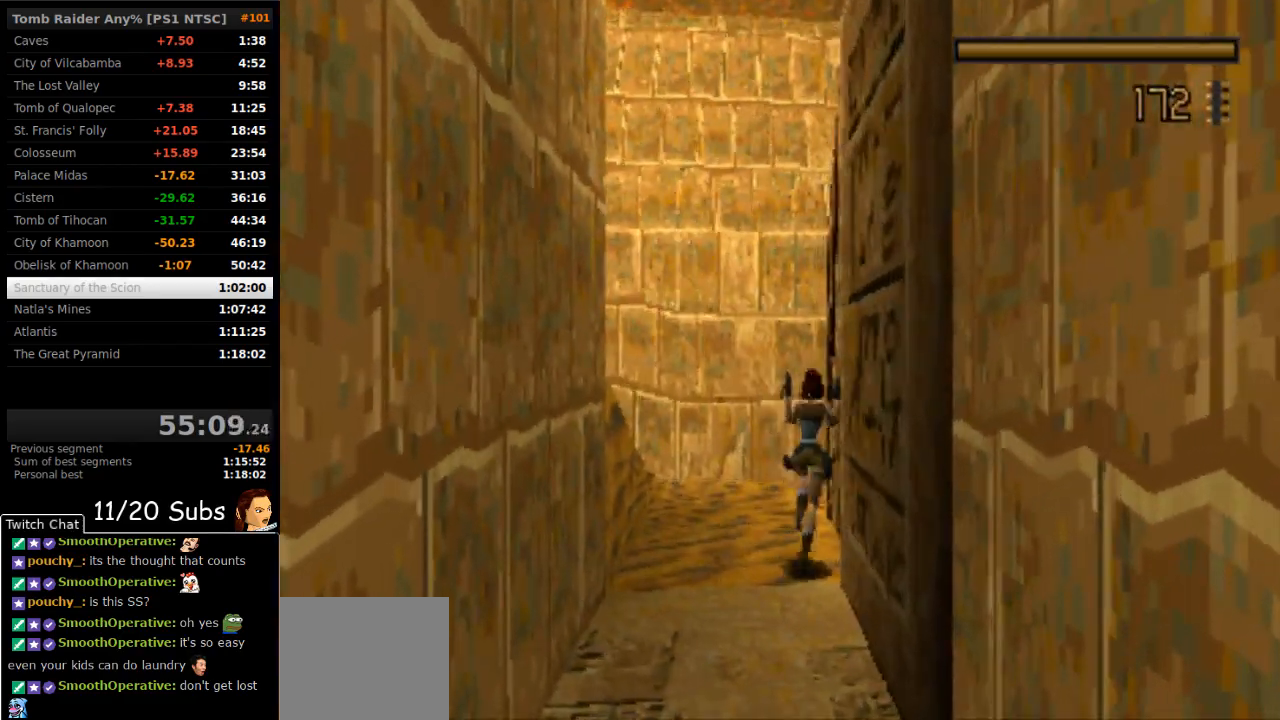
{"buttons": ["DPAD_UP", "DPAD_LEFT"], "right_stick": "center", "events": [[83, "DPAD_RIGHT", "down"], [233, "DPAD_RIGHT", "up"], [417, "DPAD_LEFT", "down"]]}
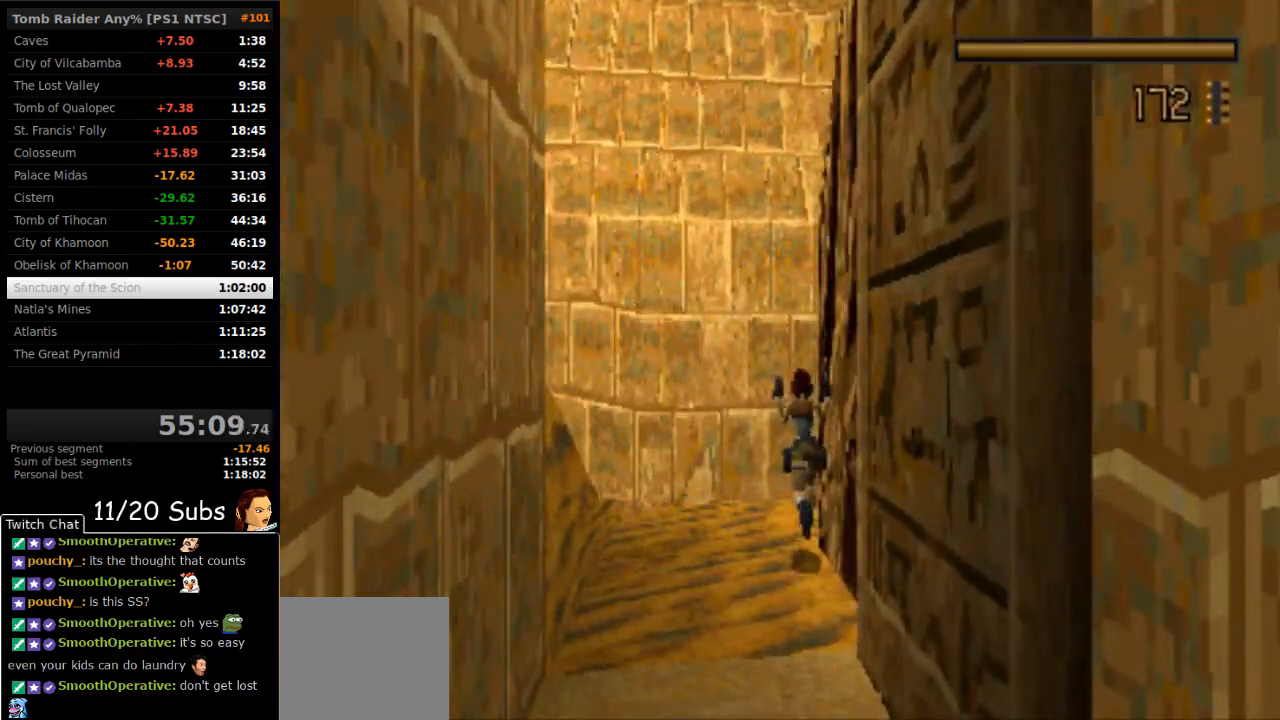
{"buttons": ["CIRCLE", "DPAD_UP", "DPAD_LEFT"], "right_stick": "center", "events": [[100, "L1", "down"], [150, "DPAD_LEFT", "up"], [150, "L1", "up"], [383, "DPAD_LEFT", "down"], [433, "CIRCLE", "down"]]}
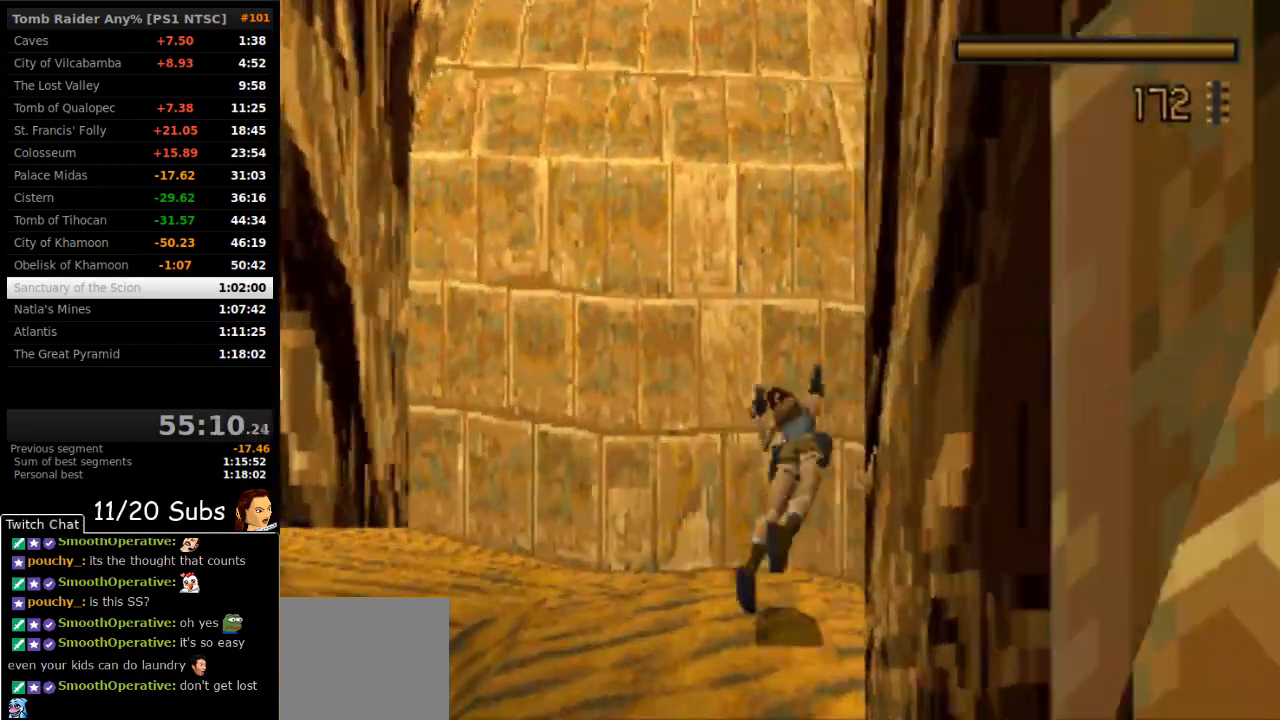
{"buttons": [], "right_stick": "center", "events": [[33, "DPAD_LEFT", "up"], [117, "CIRCLE", "up"], [117, "DPAD_UP", "up"]]}
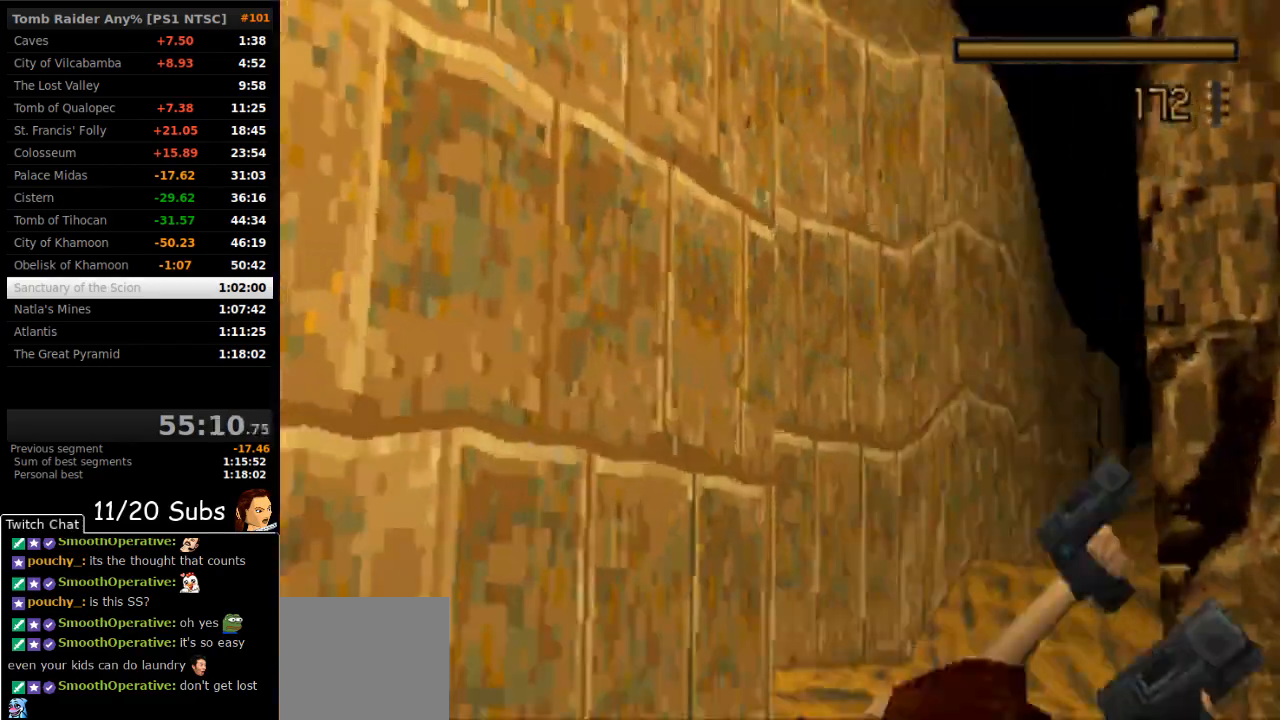
{"buttons": ["CROSS", "DPAD_DOWN"], "right_stick": "center", "events": [[50, "DPAD_DOWN", "down"], [100, "CROSS", "down"], [217, "CROSS", "up"], [317, "CROSS", "down"]]}
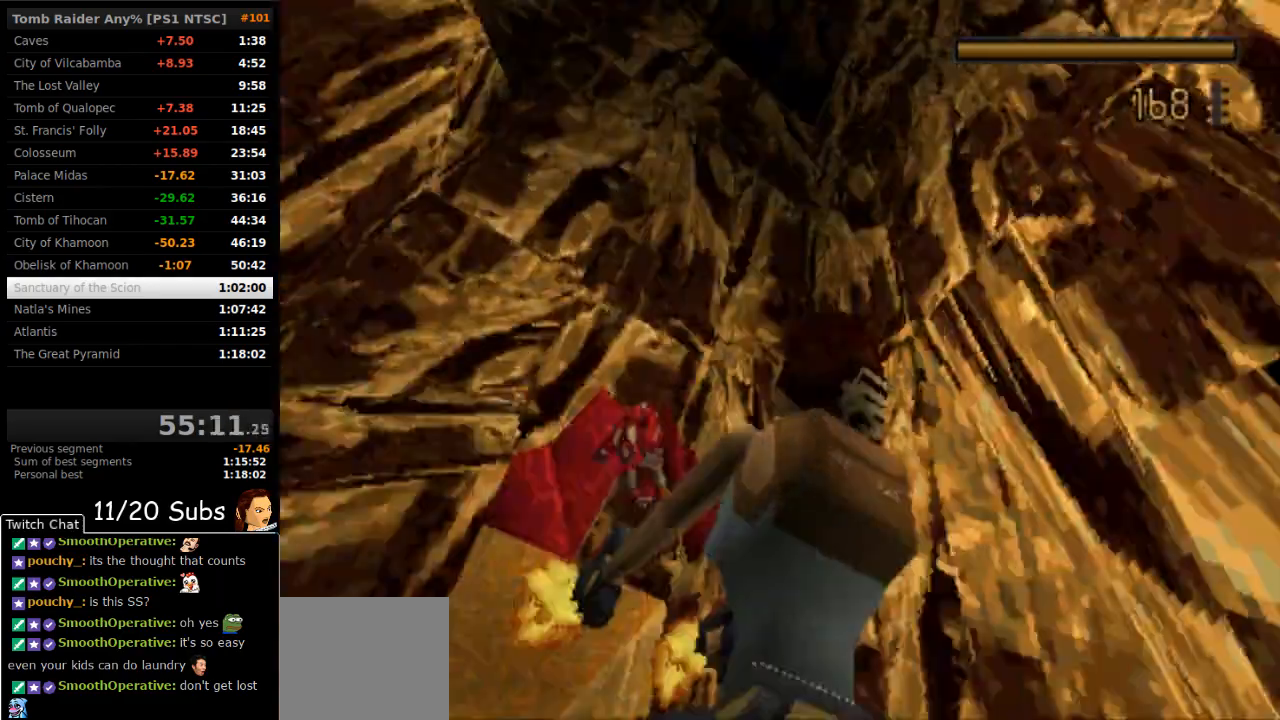
{"buttons": ["CROSS"], "right_stick": "center", "events": [[167, "DPAD_DOWN", "up"]]}
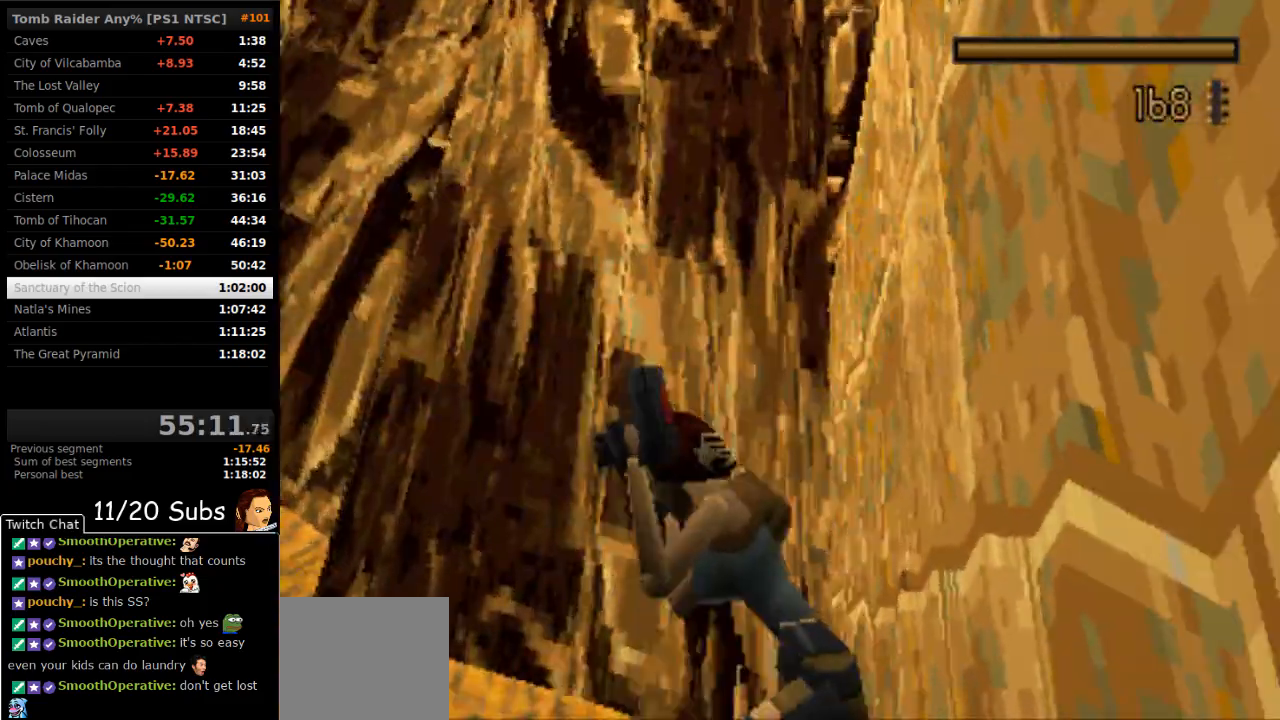
{"buttons": ["CROSS", "DPAD_RIGHT"], "right_stick": "center", "events": [[283, "DPAD_RIGHT", "down"]]}
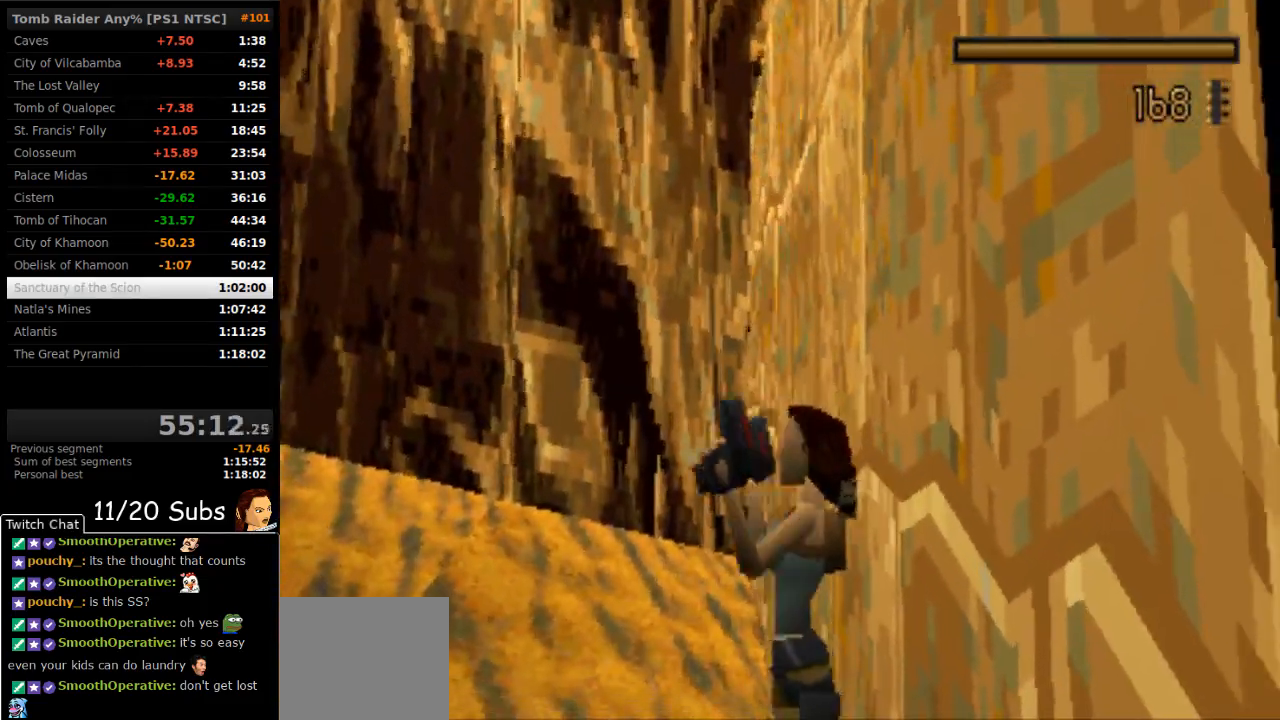
{"buttons": ["CROSS", "DPAD_RIGHT"], "right_stick": "center", "events": [[17, "DPAD_RIGHT", "up"], [117, "DPAD_LEFT", "down"], [400, "DPAD_LEFT", "up"], [483, "DPAD_RIGHT", "down"]]}
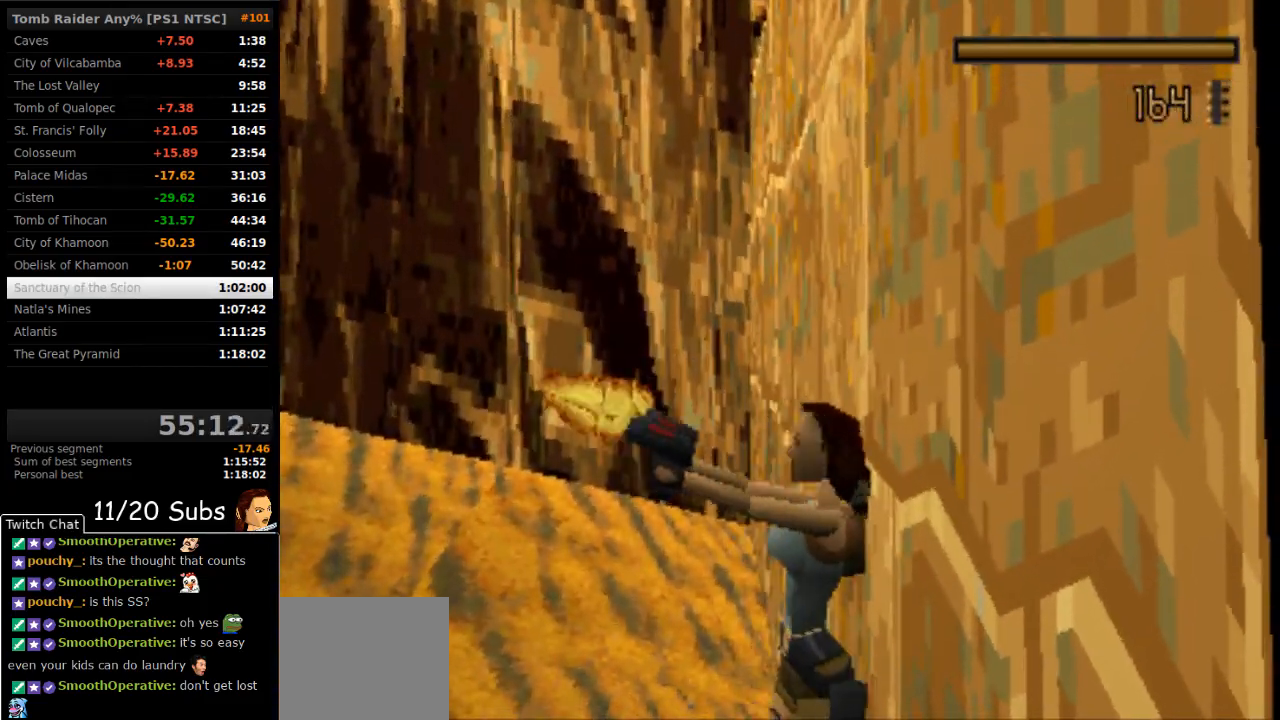
{"buttons": ["CROSS", "L1"], "right_stick": "center", "events": [[267, "DPAD_RIGHT", "up"], [467, "L1", "down"]]}
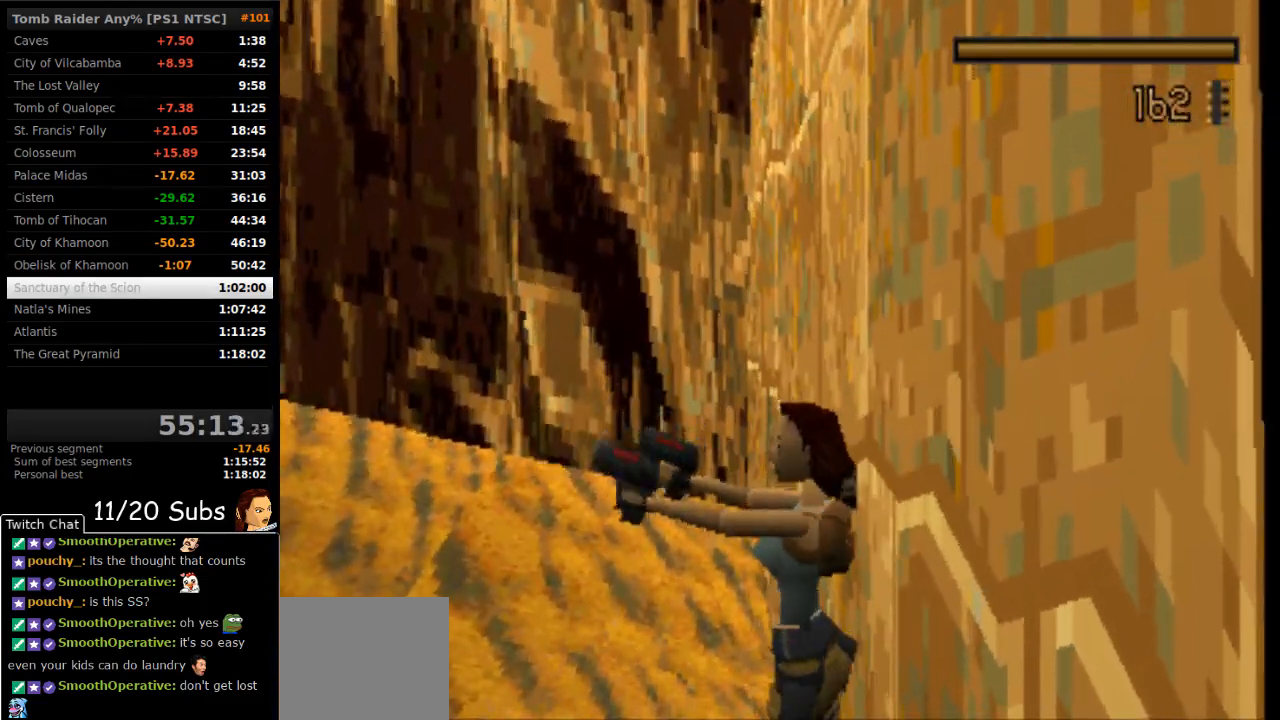
{"buttons": ["CROSS", "L1"], "right_stick": "center", "events": []}
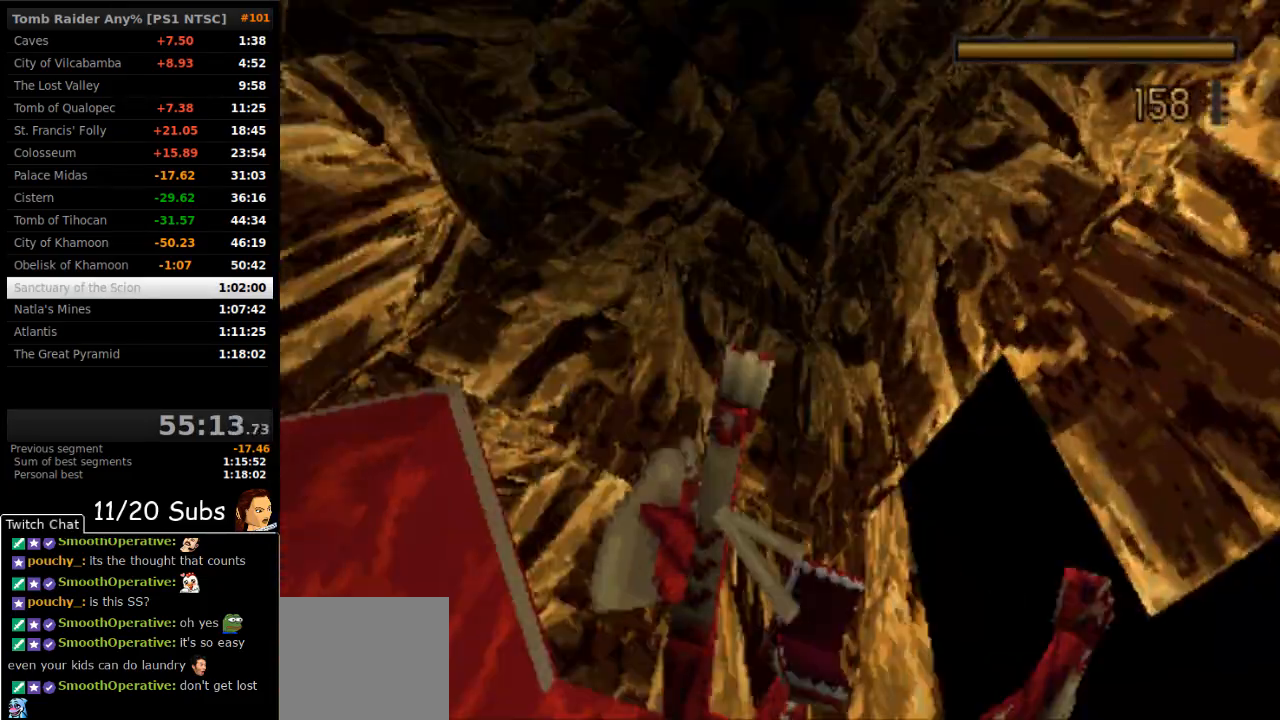
{"buttons": ["CROSS"], "right_stick": "center", "events": [[317, "L1", "up"], [350, "CIRCLE", "down"], [500, "CIRCLE", "up"]]}
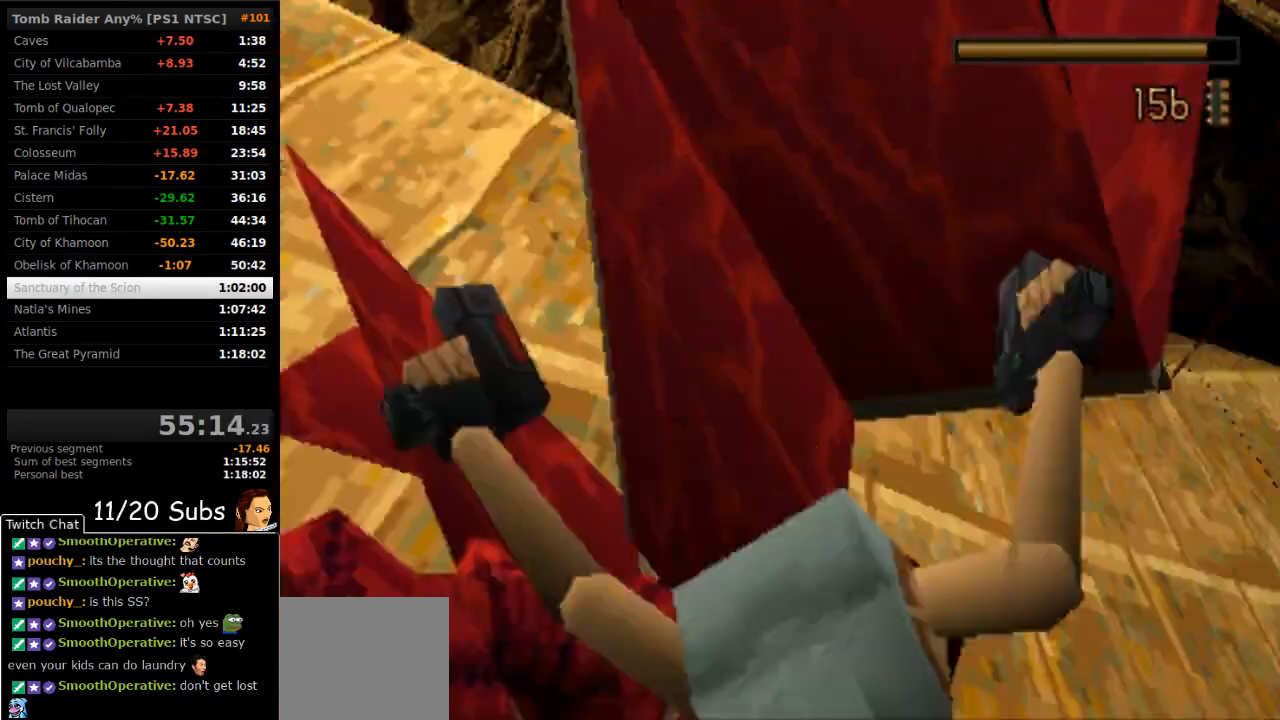
{"buttons": ["CROSS"], "right_stick": "center", "events": []}